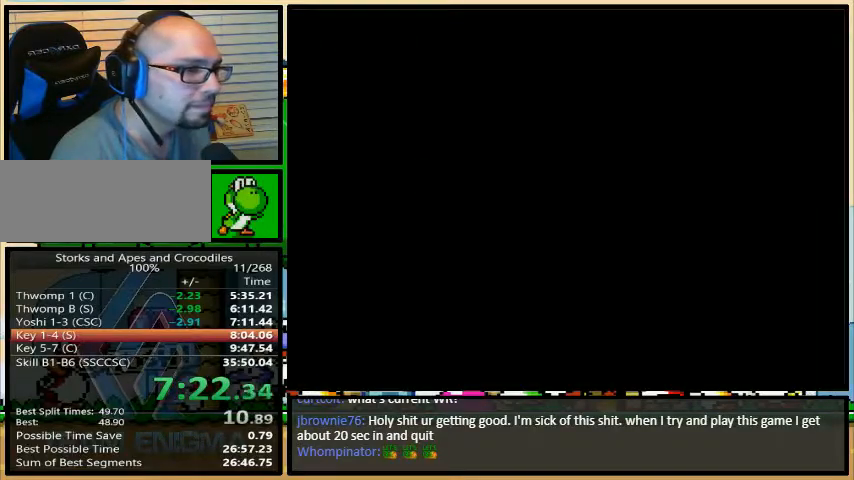
Gameplay with a controller (Nintendo layout); each line is a JSON object with the inputs held at the frame after it. "events" lists button and stick changes between this image and that frame as [ms after this image, input, new state], when the widget could be followed in between. Not read: L3 R3.
{"buttons": ["Y", "DPAD_RIGHT"], "events": []}
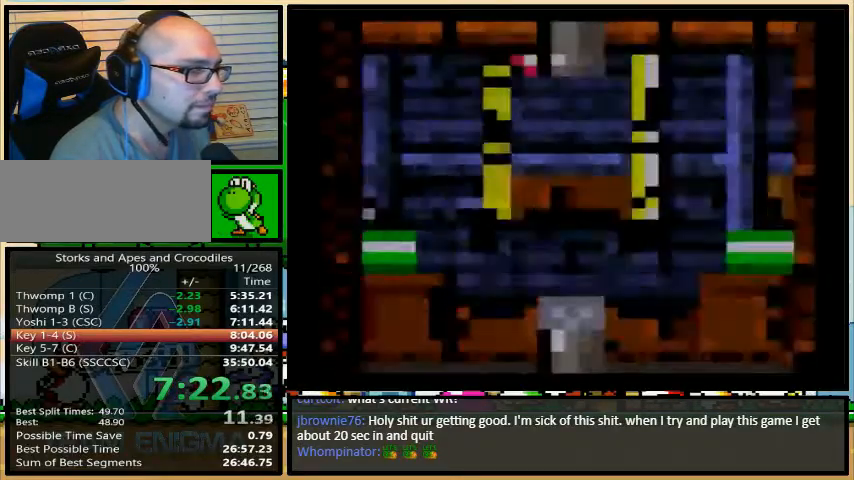
{"buttons": ["Y", "DPAD_RIGHT"], "events": []}
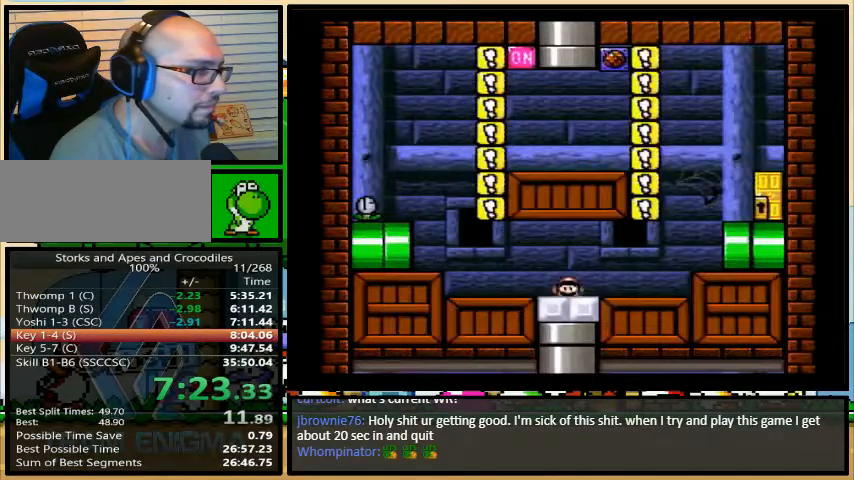
{"buttons": ["B", "Y", "DPAD_RIGHT"], "events": [[300, "B", "down"]]}
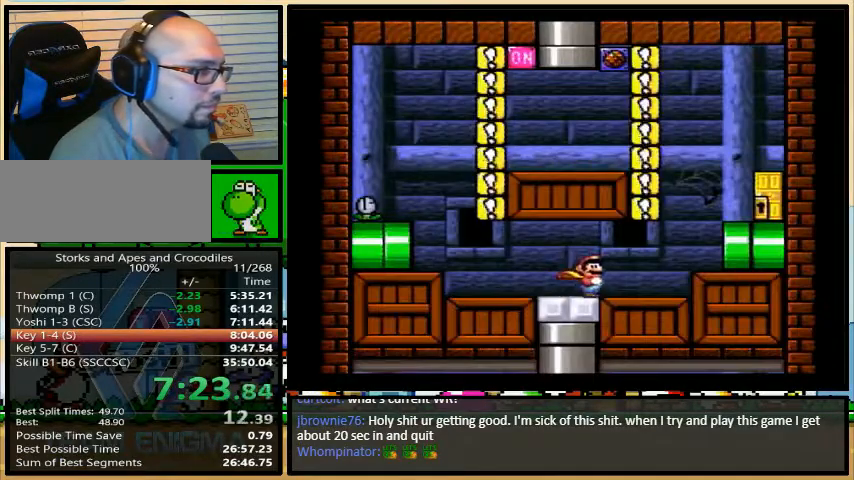
{"buttons": ["B", "Y", "DPAD_RIGHT"], "events": []}
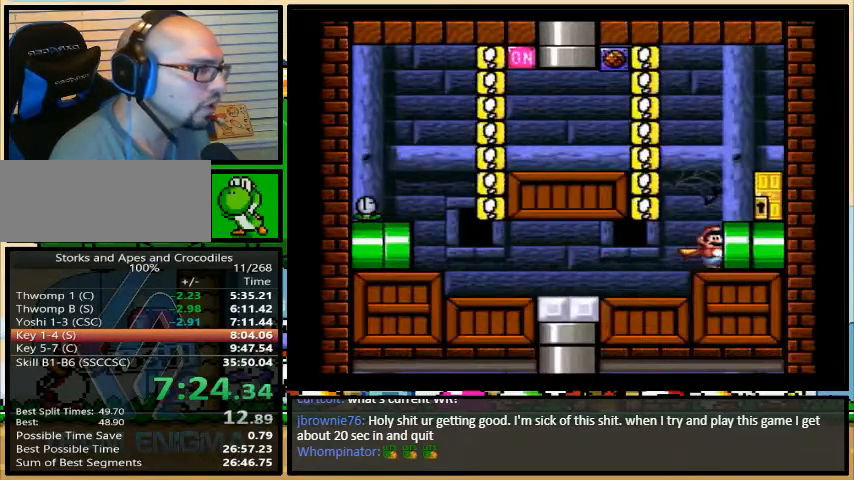
{"buttons": ["B", "X"], "events": [[133, "DPAD_RIGHT", "up"], [167, "B", "up"], [267, "Y", "up"], [333, "A", "down"], [367, "B", "down"], [367, "X", "down"], [400, "A", "up"], [400, "Y", "down"], [433, "B", "up"], [433, "X", "up"], [467, "X", "down"], [500, "B", "down"], [500, "Y", "up"]]}
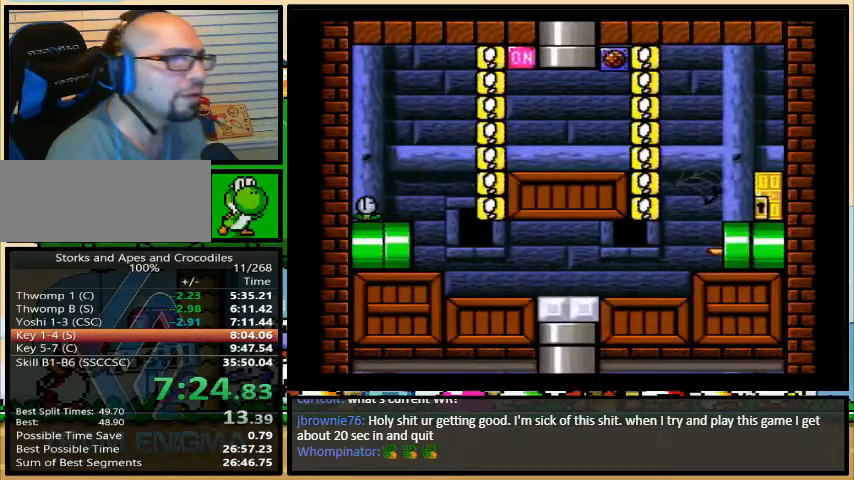
{"buttons": ["Y", "DPAD_RIGHT"], "events": [[67, "B", "up"], [67, "X", "up"], [67, "Y", "down"], [133, "DPAD_RIGHT", "down"]]}
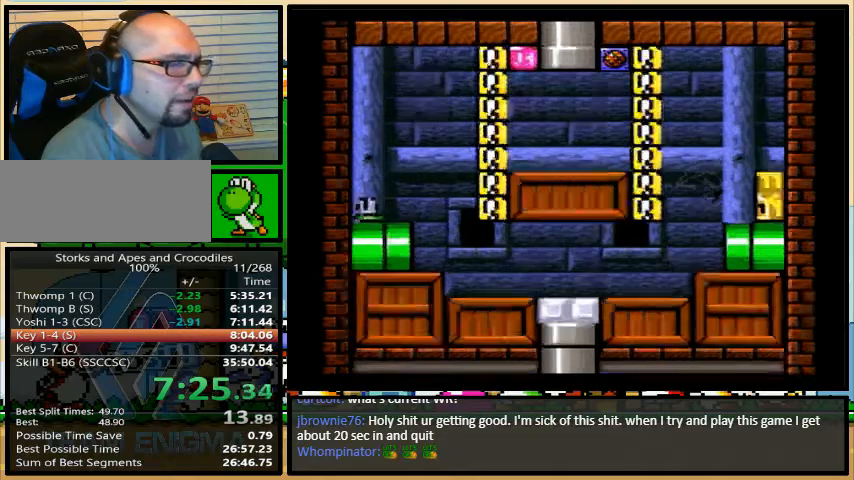
{"buttons": ["Y", "DPAD_RIGHT"], "events": []}
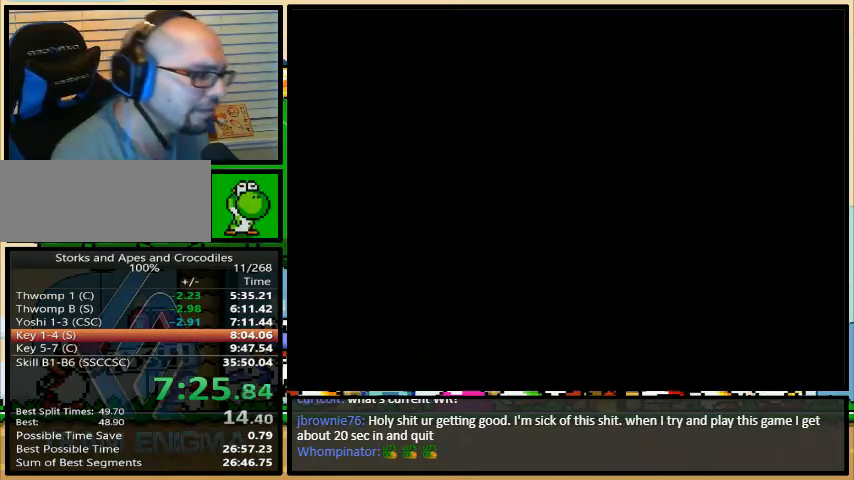
{"buttons": ["Y", "DPAD_RIGHT"], "events": []}
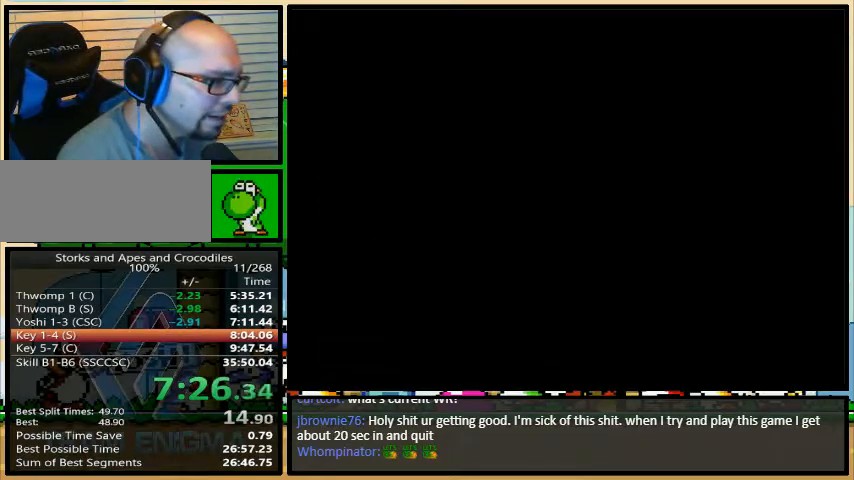
{"buttons": ["Y", "DPAD_RIGHT"], "events": []}
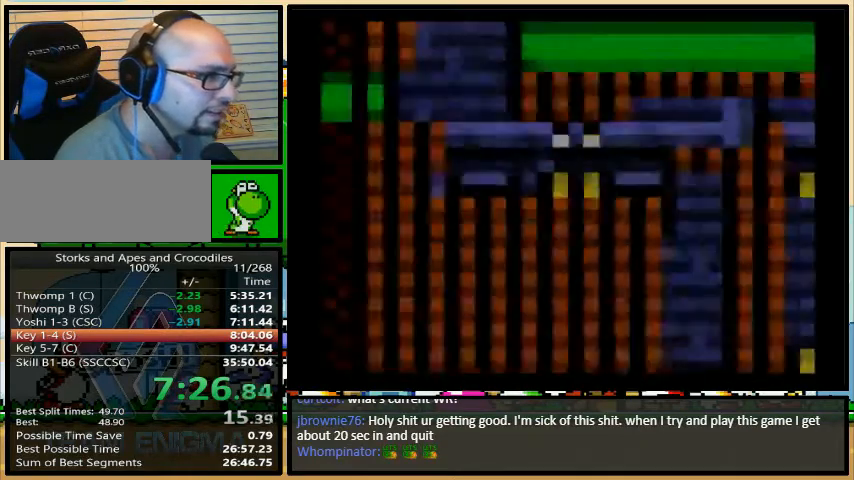
{"buttons": ["Y", "DPAD_RIGHT"], "events": []}
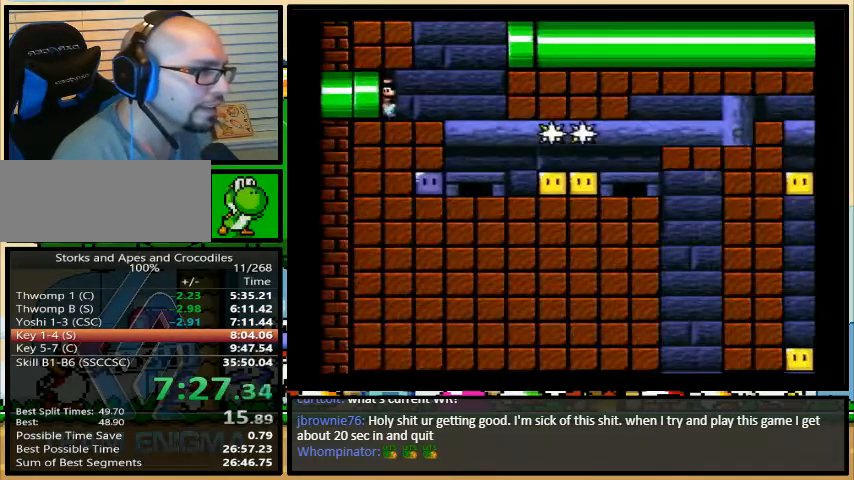
{"buttons": ["DPAD_RIGHT"], "events": [[333, "DPAD_LEFT", "down"], [333, "Y", "up"], [400, "DPAD_UP", "down"], [433, "DPAD_LEFT", "up"], [433, "DPAD_UP", "up"]]}
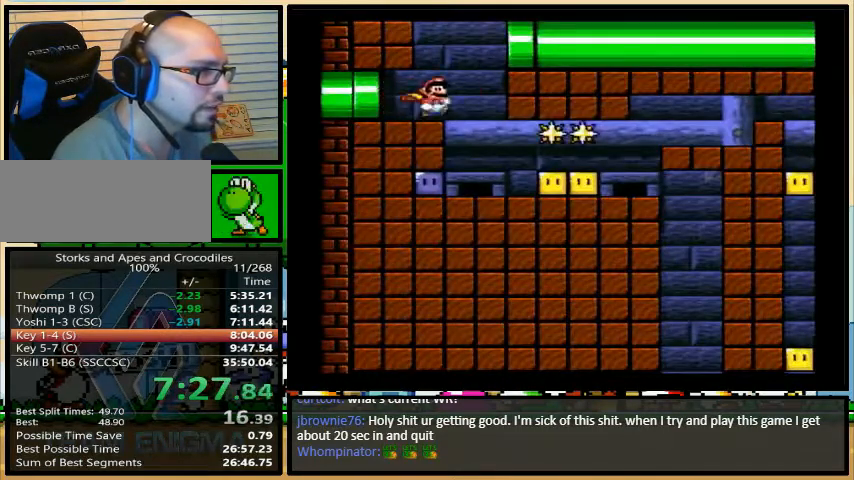
{"buttons": ["Y", "DPAD_RIGHT"], "events": [[67, "Y", "down"], [133, "Y", "up"], [300, "Y", "down"]]}
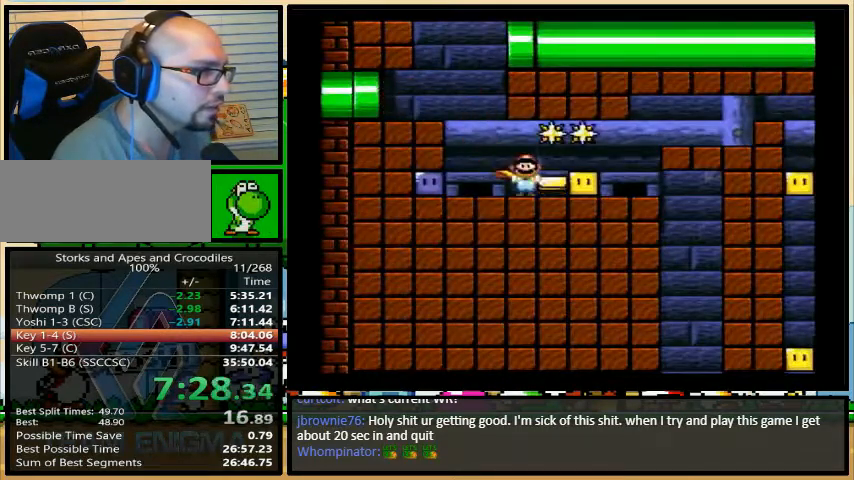
{"buttons": ["Y", "DPAD_RIGHT"], "events": [[267, "B", "down"], [500, "B", "up"]]}
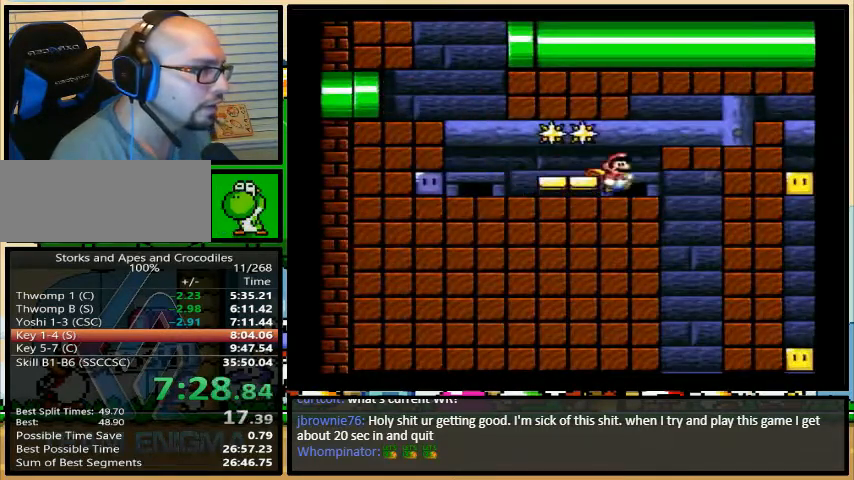
{"buttons": ["DPAD_DOWN", "DPAD_RIGHT"], "events": [[200, "B", "down"], [200, "DPAD_DOWN", "down"], [367, "B", "up"], [433, "Y", "up"]]}
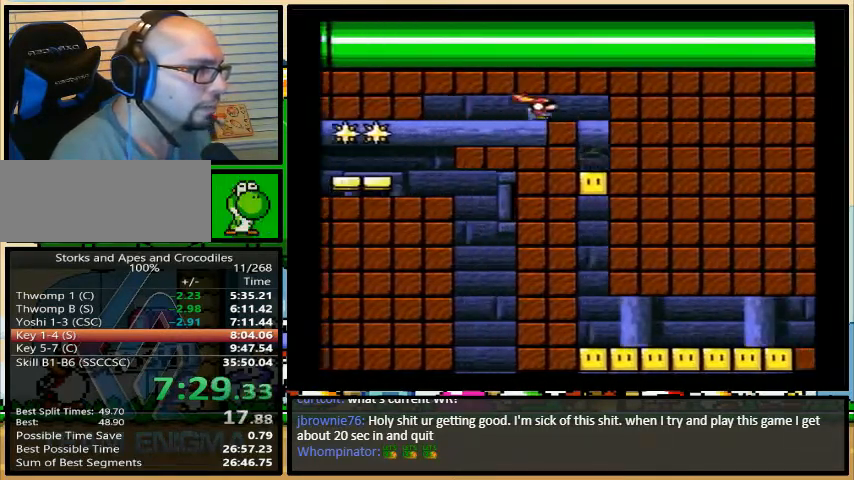
{"buttons": [], "events": [[67, "DPAD_DOWN", "up"], [233, "A", "down"], [267, "A", "up"], [433, "DPAD_RIGHT", "up"]]}
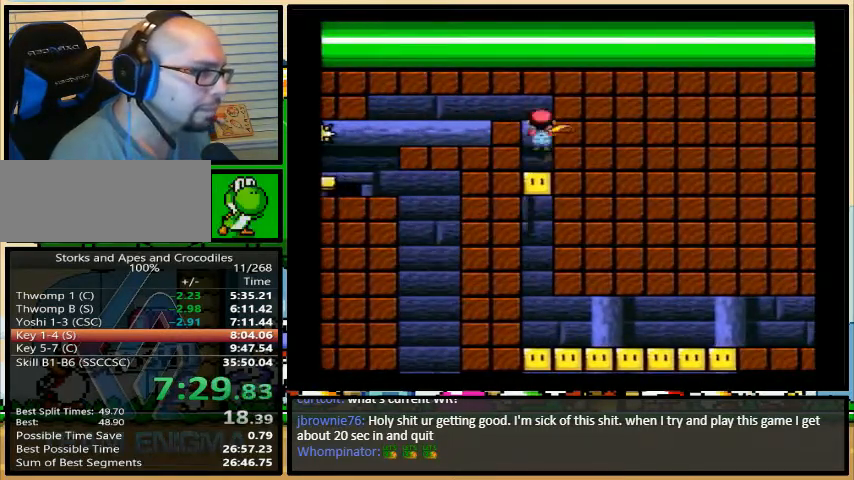
{"buttons": ["DPAD_LEFT"], "events": [[400, "DPAD_LEFT", "down"]]}
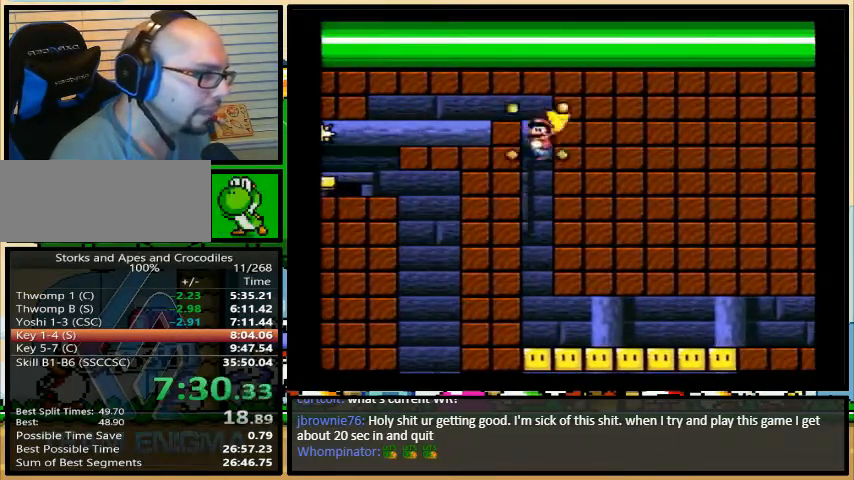
{"buttons": ["Y", "DPAD_RIGHT"], "events": [[67, "DPAD_LEFT", "up"], [100, "DPAD_RIGHT", "down"], [167, "Y", "down"]]}
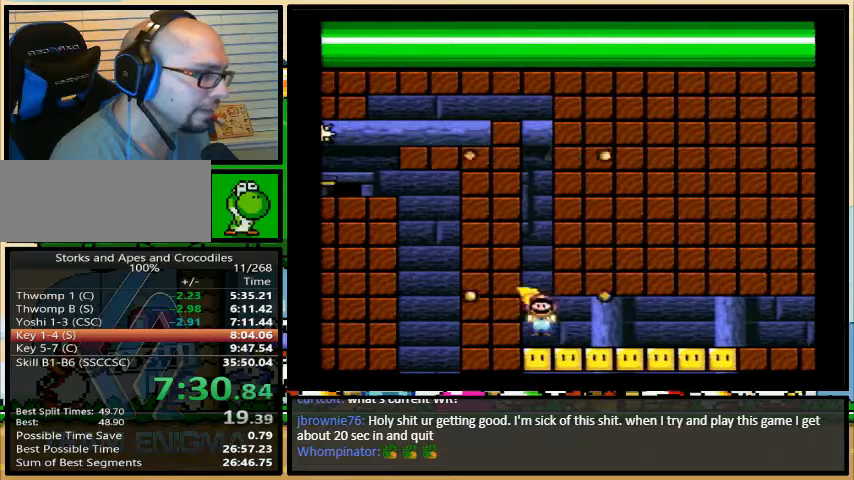
{"buttons": ["Y", "DPAD_UP", "DPAD_RIGHT"], "events": [[400, "DPAD_UP", "down"]]}
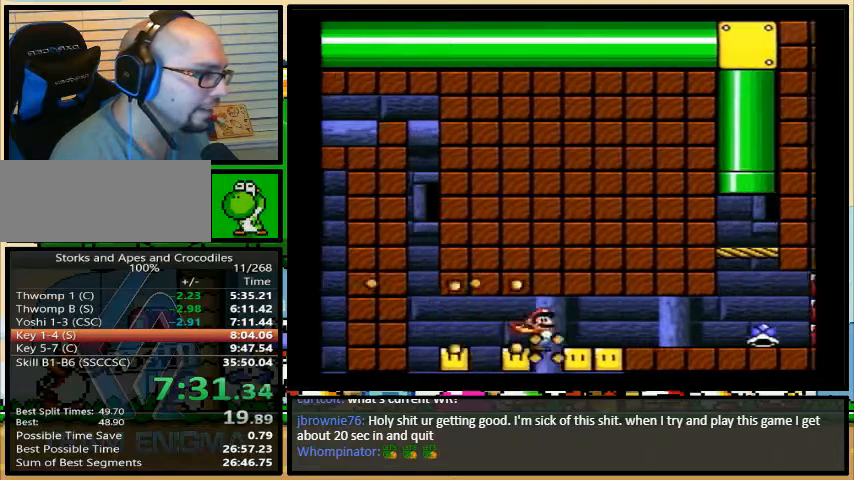
{"buttons": ["Y", "DPAD_UP", "DPAD_RIGHT"], "events": []}